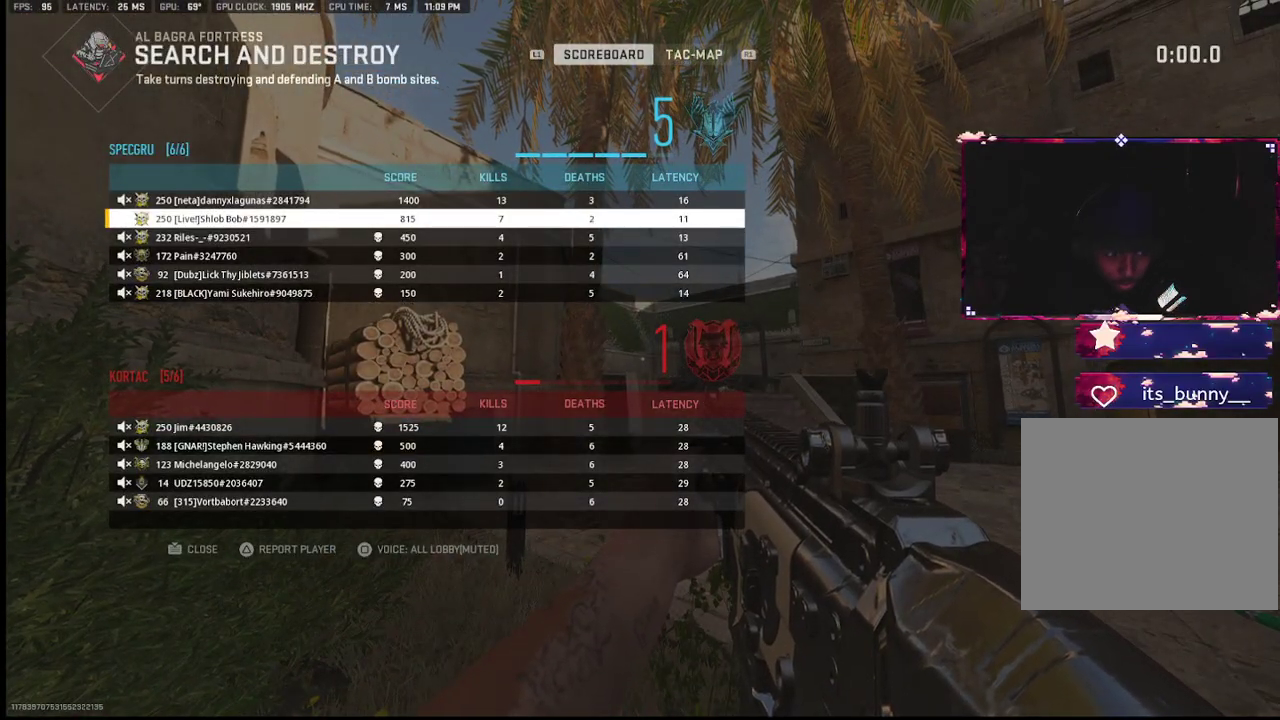
Gameplay with a controller (PlayStation layout); each line is a JSON object with the inputs held at the frame after it. "events" lists button and stick changes between this image and that frame as [ms after this image, input, new state], when the widget could be followed in between. Not read: TOUCHPAD.
{"buttons": ["CROSS"], "left_stick": "center", "right_stick": "center", "events": [[217, "SQUARE", "down"], [317, "SQUARE", "up"], [467, "CROSS", "down"]]}
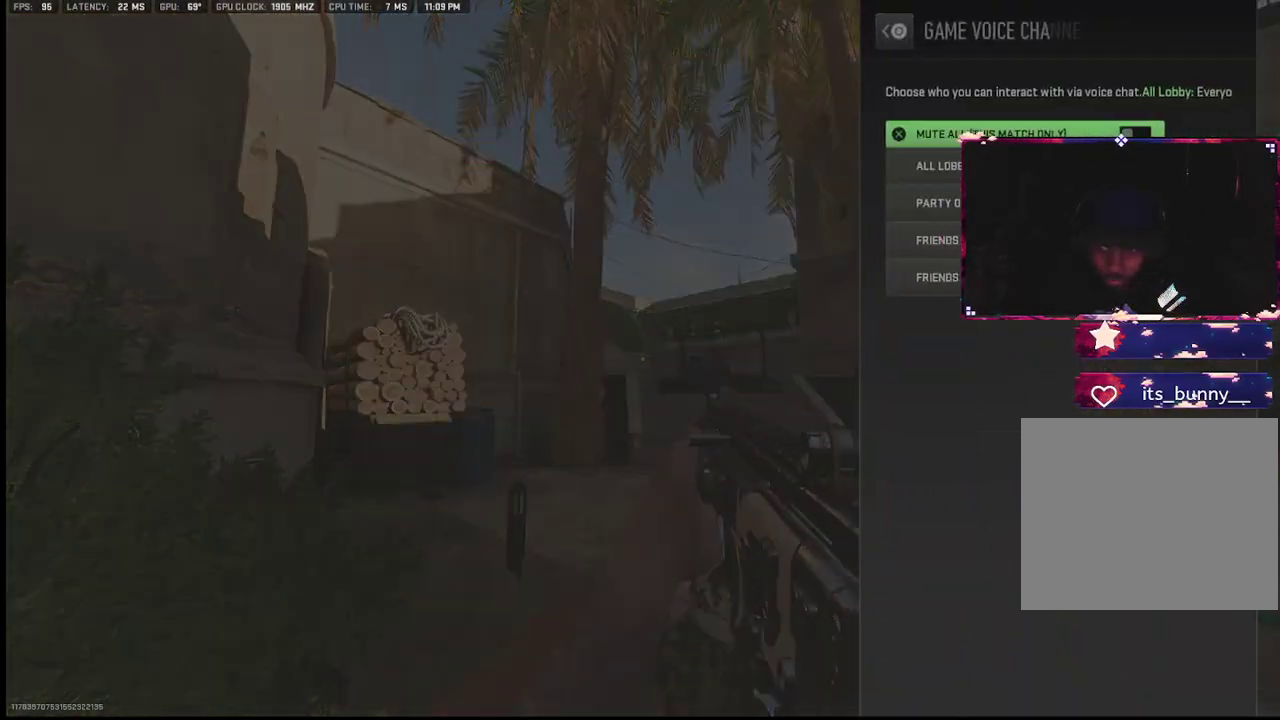
{"buttons": [], "left_stick": "center", "right_stick": "center", "events": [[83, "CROSS", "up"]]}
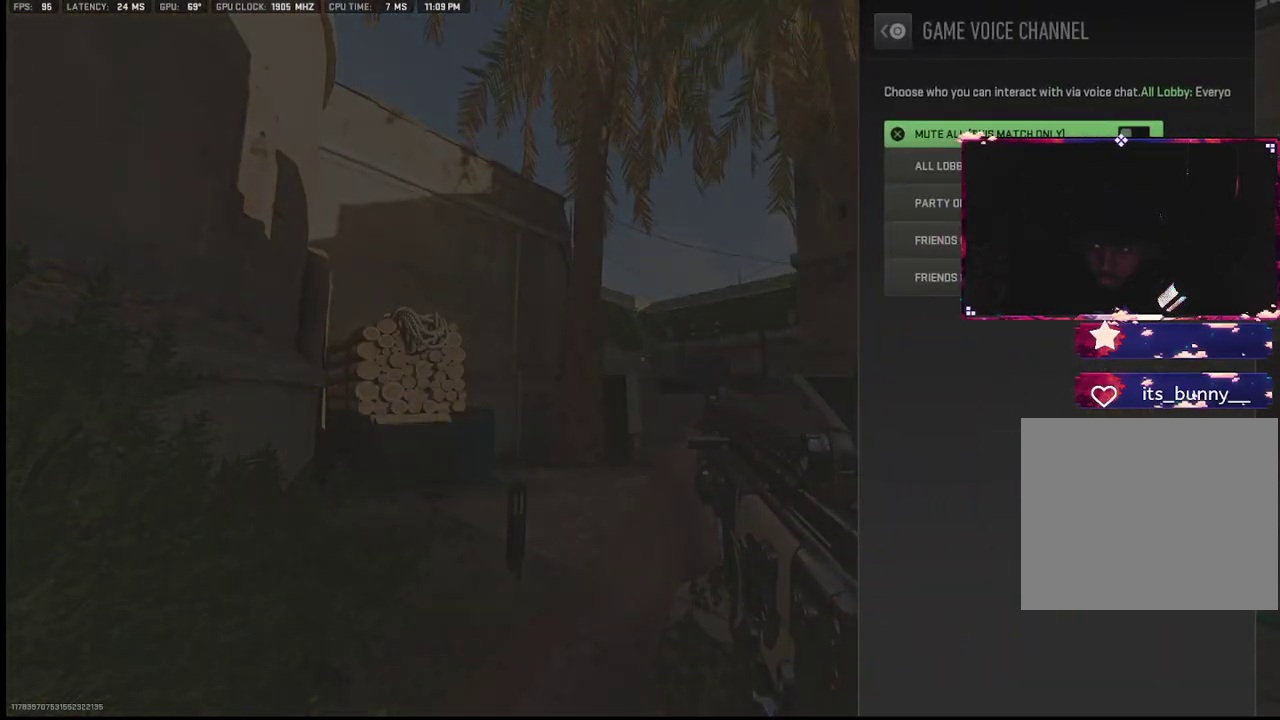
{"buttons": ["CIRCLE"], "left_stick": "center", "right_stick": "center", "events": [[67, "CIRCLE", "down"], [150, "CIRCLE", "up"], [383, "CIRCLE", "down"]]}
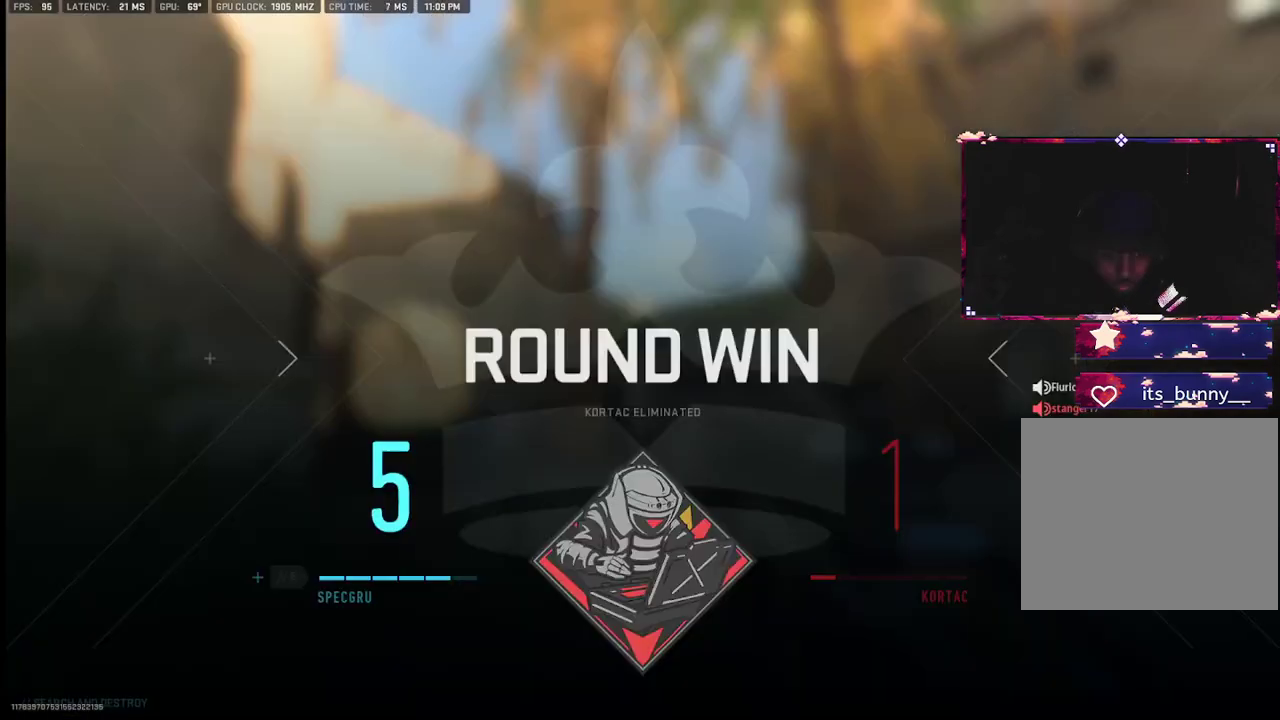
{"buttons": [], "left_stick": "center", "right_stick": "center", "events": [[17, "CIRCLE", "up"], [167, "CIRCLE", "down"], [300, "CIRCLE", "up"]]}
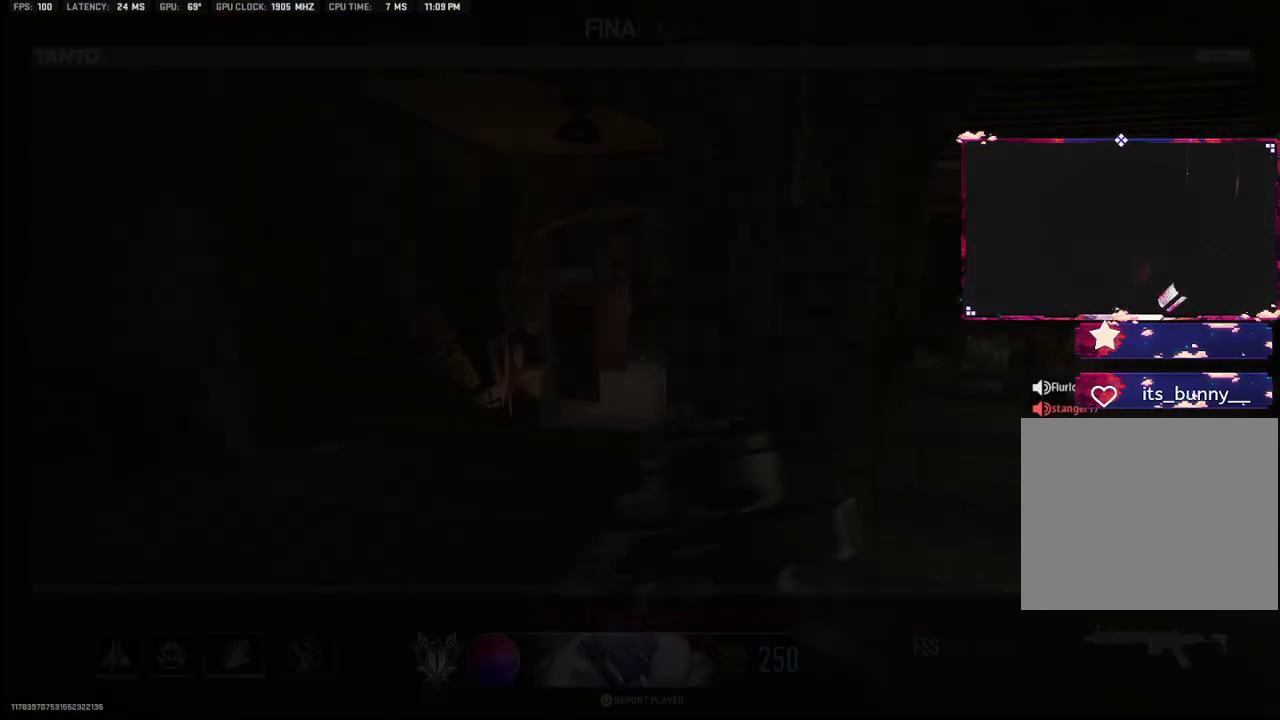
{"buttons": [], "left_stick": "center", "right_stick": "center", "events": []}
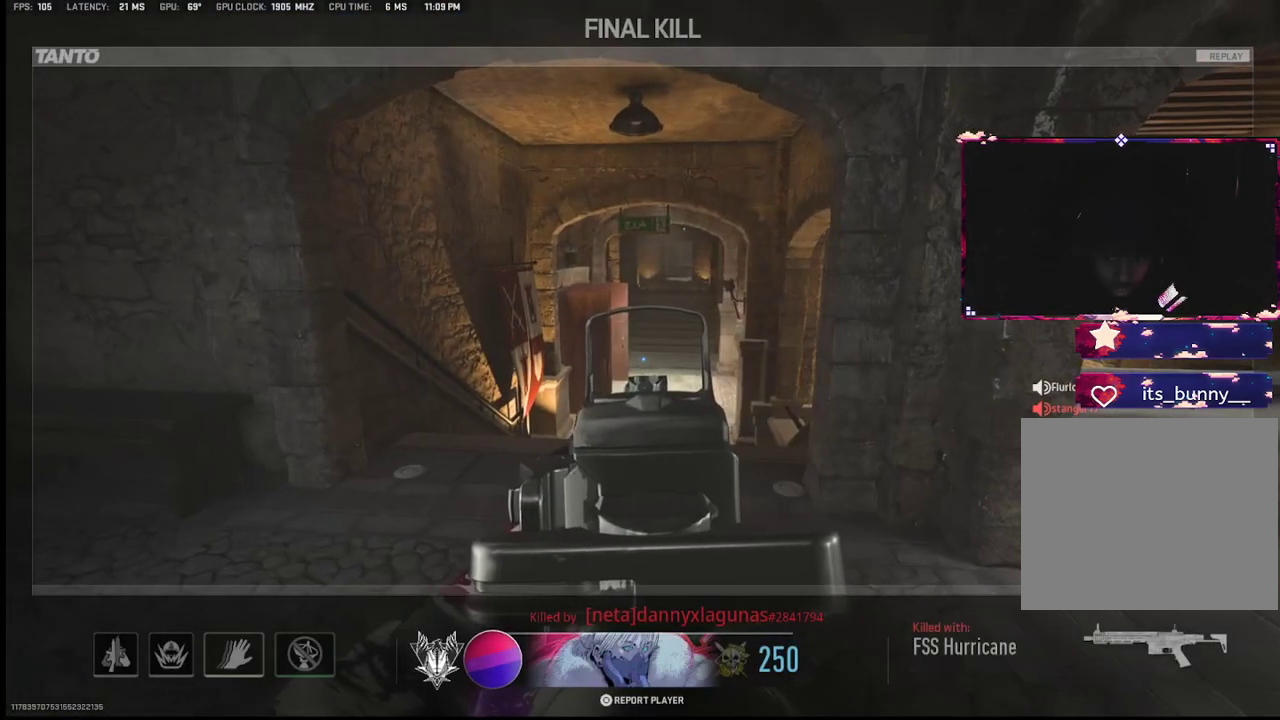
{"buttons": [], "left_stick": "center", "right_stick": "center", "events": []}
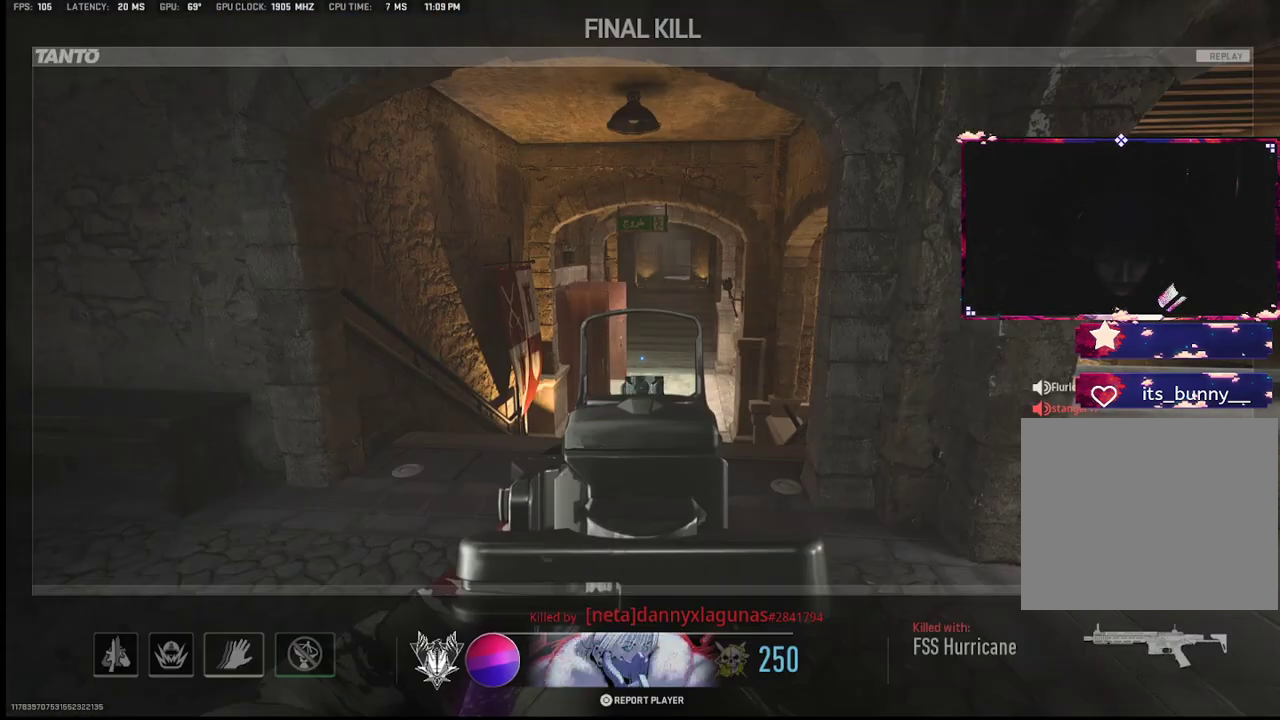
{"buttons": [], "left_stick": "center", "right_stick": "center", "events": []}